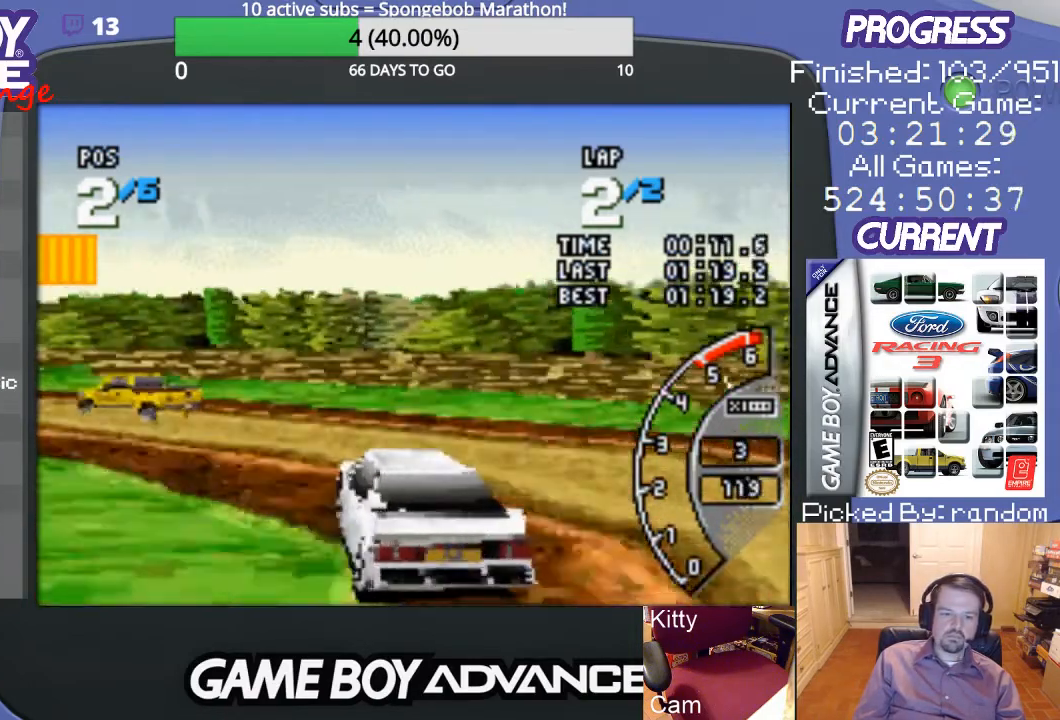
Gameplay with a controller (Nintendo layout); each line is a JSON object with the inputs held at the frame after it. "events" lists button and stick changes between this image and that frame as [ms after this image, input, new state], when the widget could be followed in between. Not read: L3 R3.
{"buttons": ["A", "DPAD_LEFT"], "events": []}
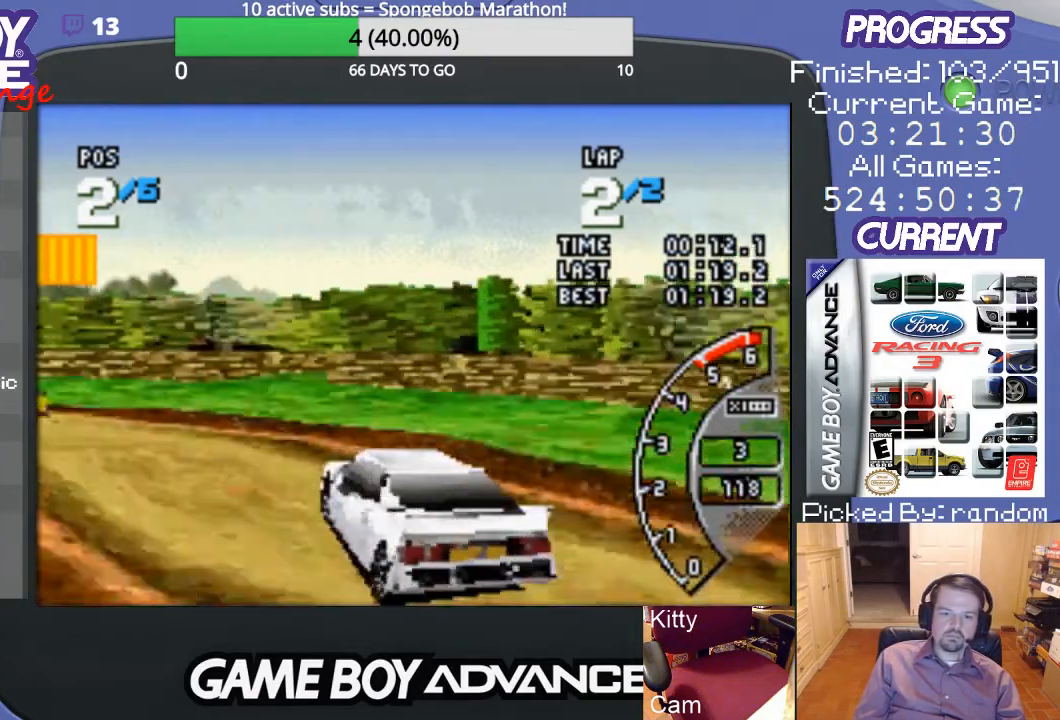
{"buttons": ["A", "DPAD_LEFT"], "events": []}
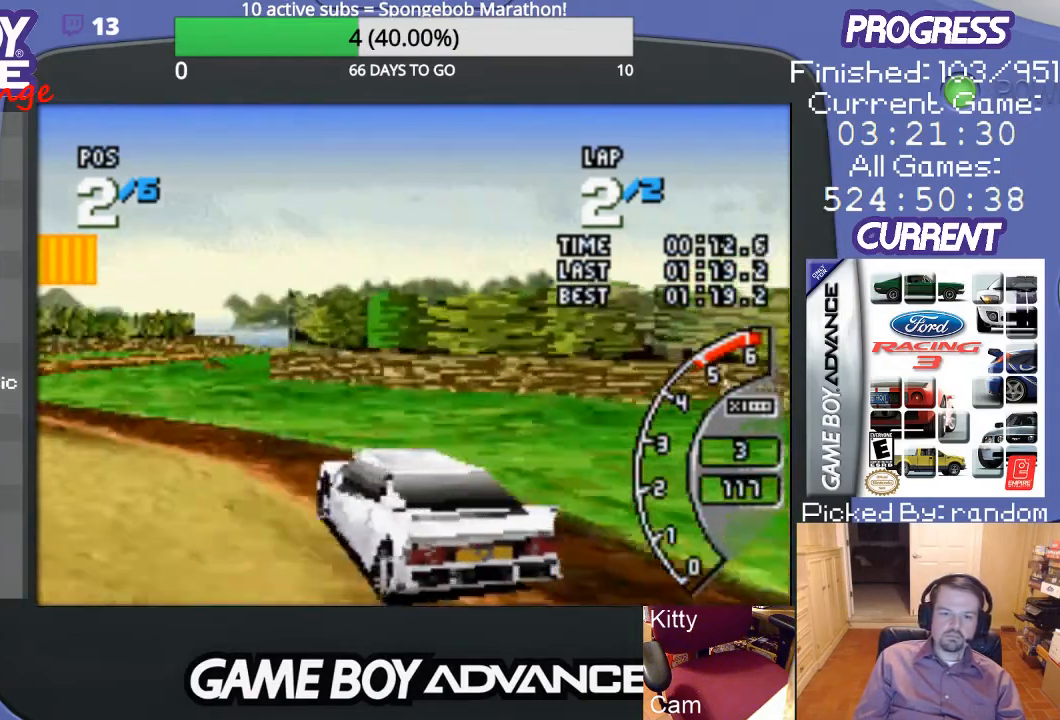
{"buttons": ["DPAD_UP", "DPAD_RIGHT"], "events": [[333, "DPAD_LEFT", "up"], [433, "DPAD_RIGHT", "down"], [467, "DPAD_UP", "down"], [500, "A", "up"]]}
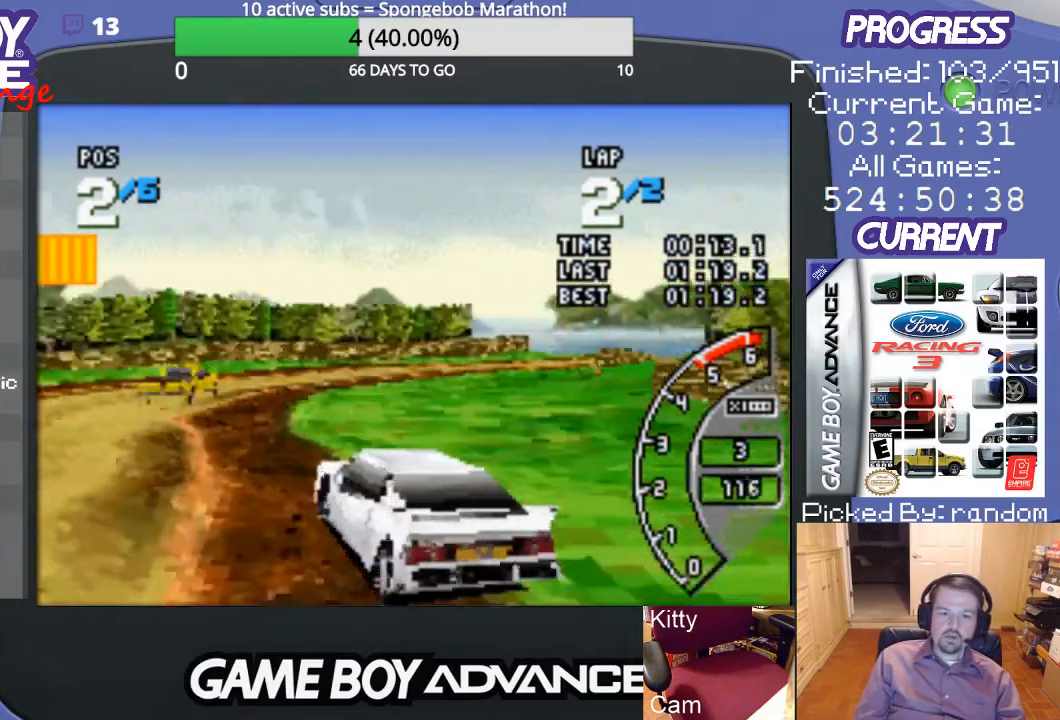
{"buttons": ["A", "DPAD_RIGHT"], "events": [[100, "A", "down"], [100, "DPAD_UP", "up"], [200, "A", "up"], [233, "DPAD_UP", "down"], [300, "A", "down"], [500, "DPAD_UP", "up"]]}
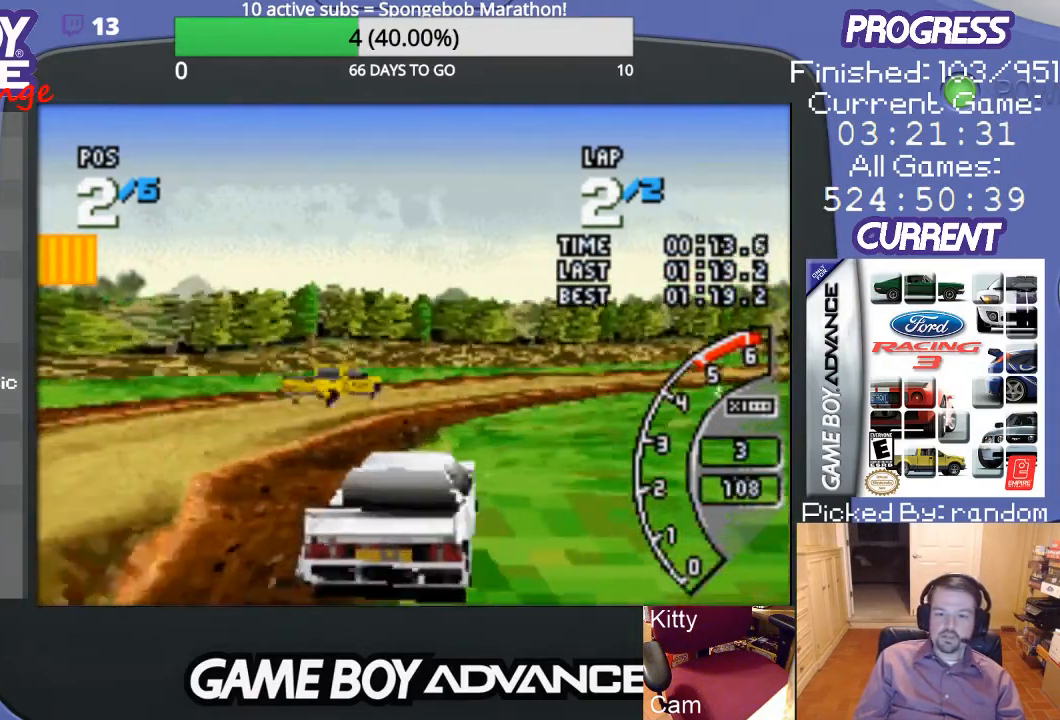
{"buttons": ["A", "DPAD_RIGHT"], "events": [[100, "DPAD_UP", "down"], [133, "DPAD_RIGHT", "up"], [133, "DPAD_UP", "up"], [233, "DPAD_RIGHT", "down"], [300, "DPAD_UP", "down"], [500, "DPAD_UP", "up"]]}
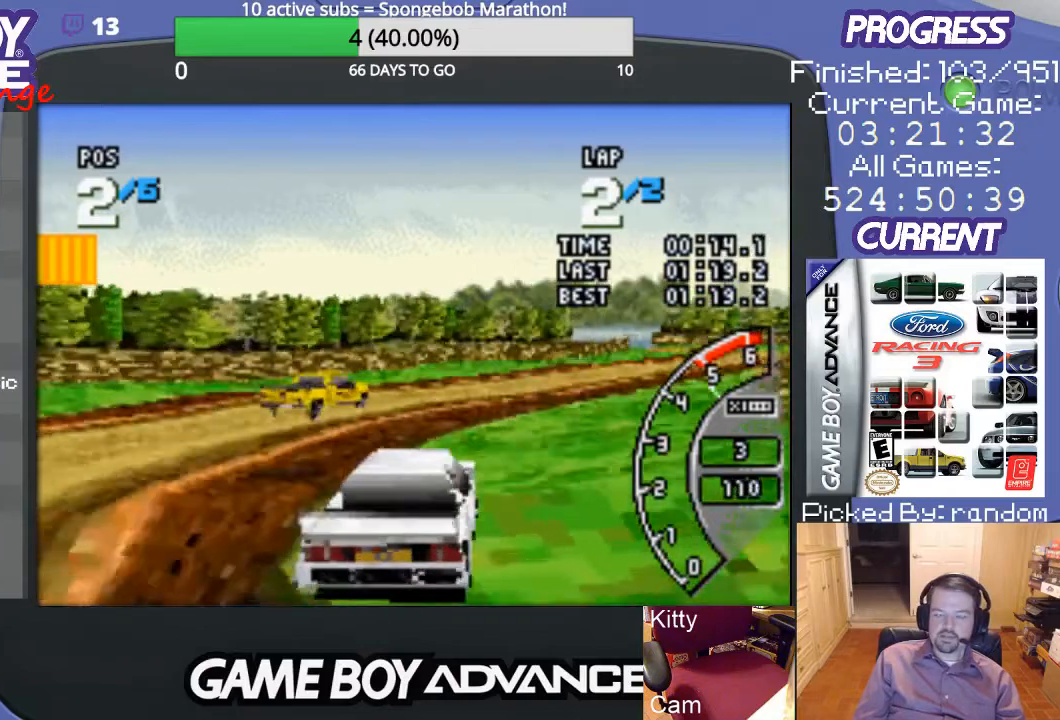
{"buttons": ["A", "DPAD_RIGHT"], "events": [[33, "DPAD_RIGHT", "up"], [333, "DPAD_RIGHT", "down"], [400, "DPAD_UP", "down"], [467, "DPAD_UP", "up"]]}
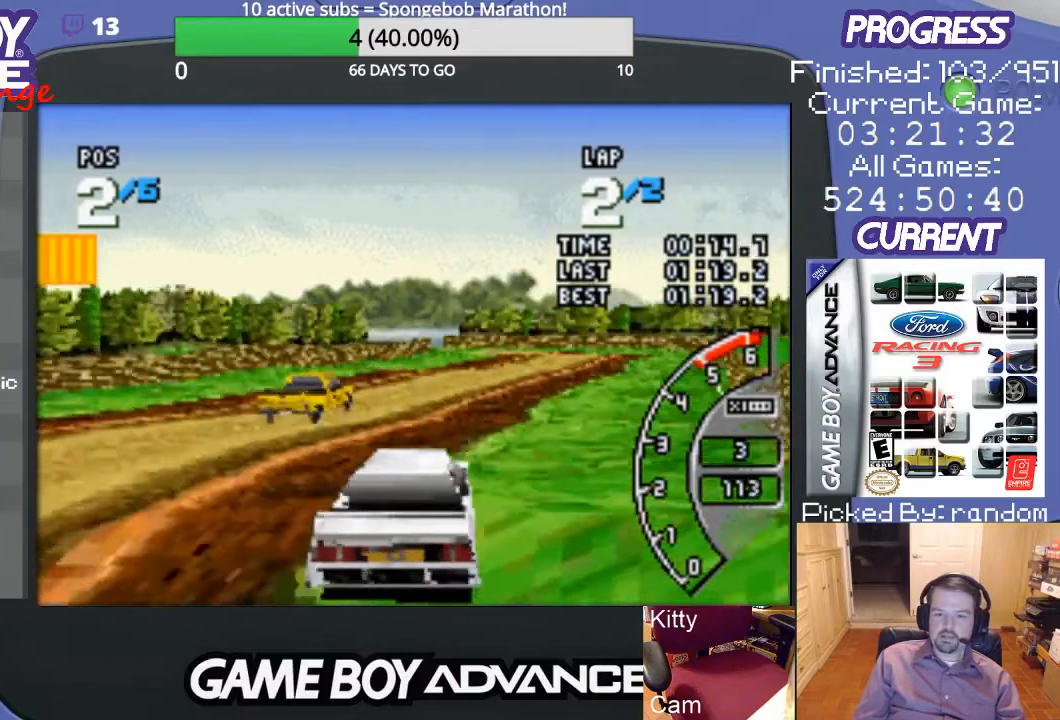
{"buttons": ["A"], "events": [[33, "DPAD_UP", "down"], [100, "DPAD_UP", "up"], [167, "DPAD_RIGHT", "up"]]}
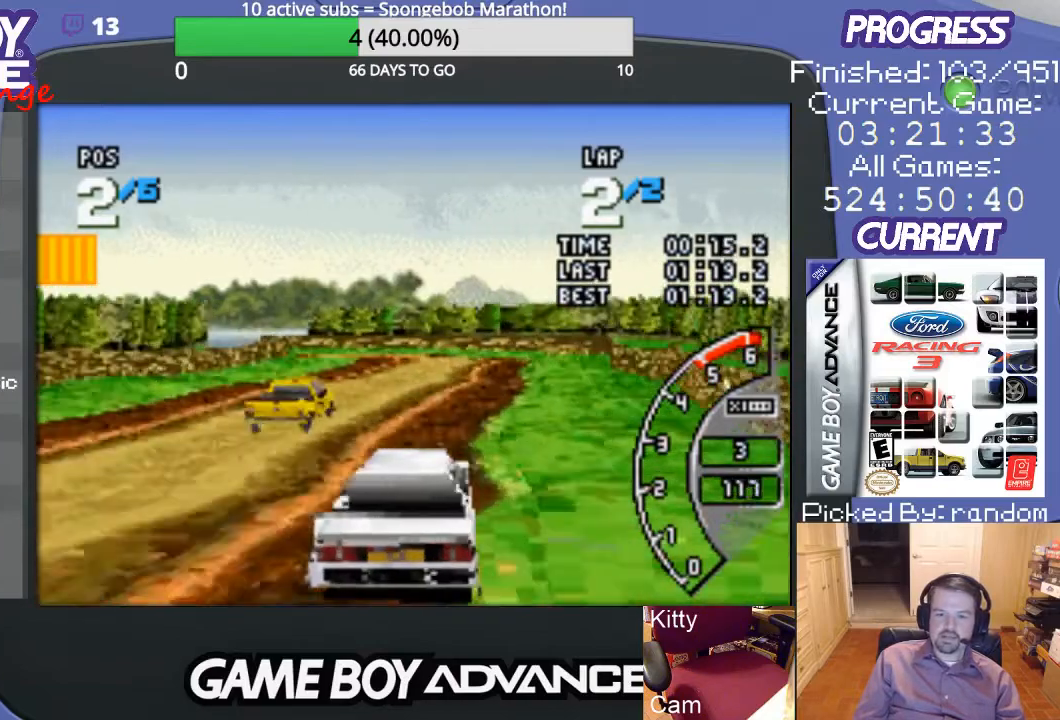
{"buttons": ["A"], "events": [[300, "DPAD_LEFT", "down"], [467, "DPAD_LEFT", "up"]]}
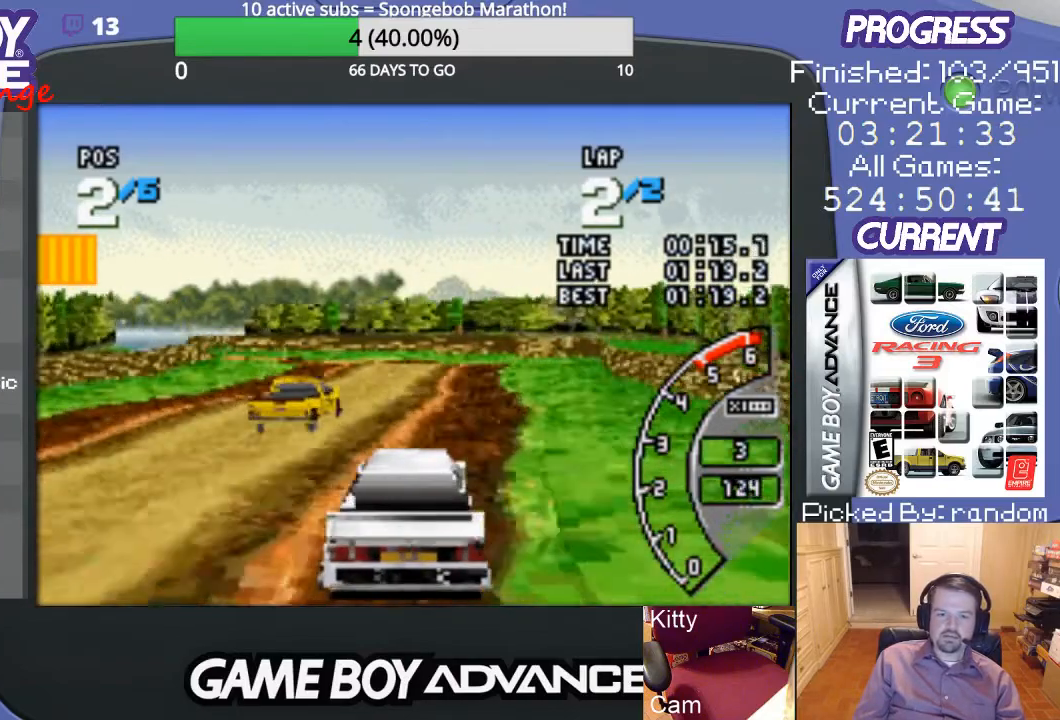
{"buttons": ["A"], "events": [[267, "DPAD_LEFT", "down"], [467, "DPAD_LEFT", "up"]]}
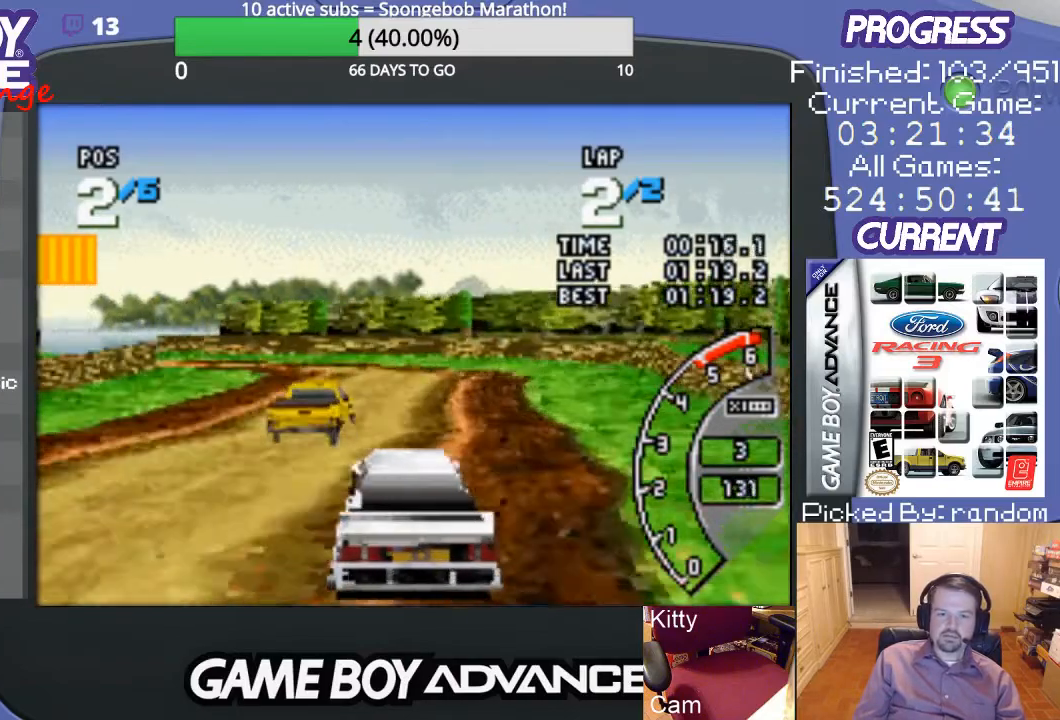
{"buttons": ["A", "DPAD_LEFT"], "events": [[133, "DPAD_LEFT", "down"], [233, "DPAD_LEFT", "up"], [333, "DPAD_LEFT", "down"]]}
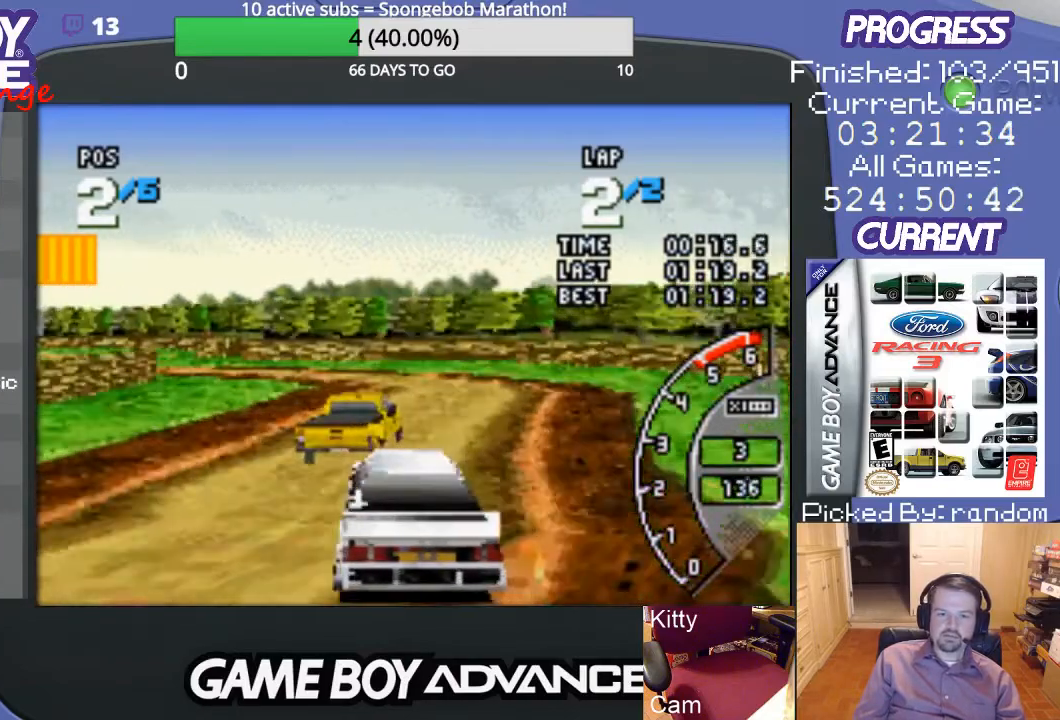
{"buttons": ["A"], "events": [[233, "DPAD_LEFT", "up"]]}
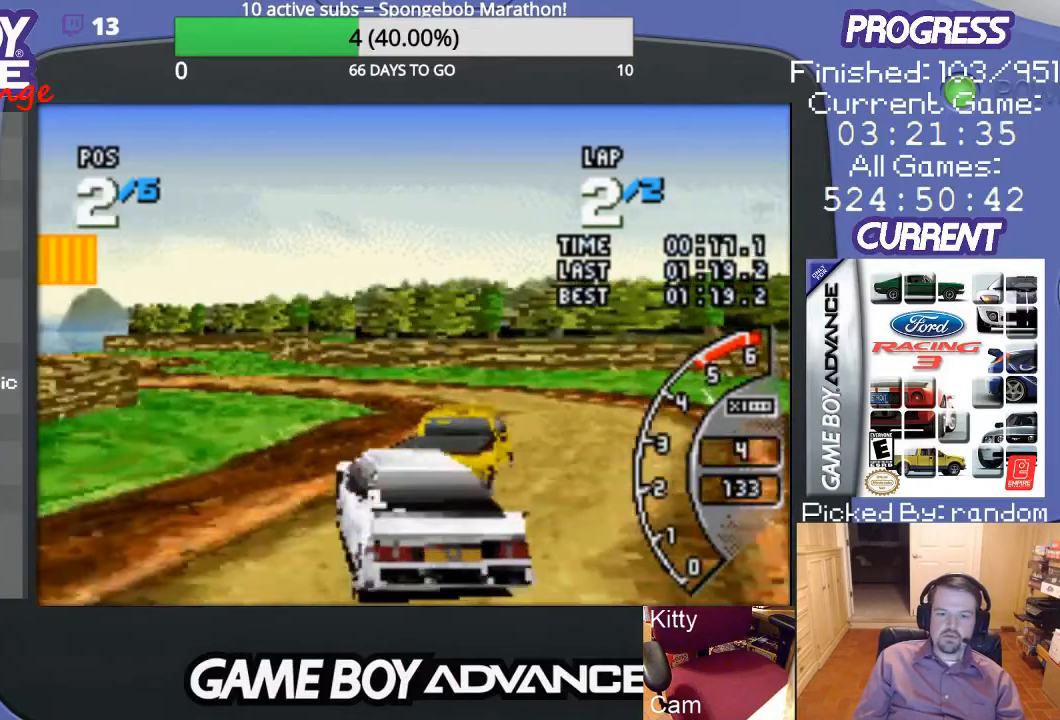
{"buttons": ["A", "DPAD_LEFT"], "events": [[100, "DPAD_LEFT", "down"], [200, "DPAD_UP", "down"], [300, "A", "up"], [333, "DPAD_UP", "up"], [433, "A", "down"]]}
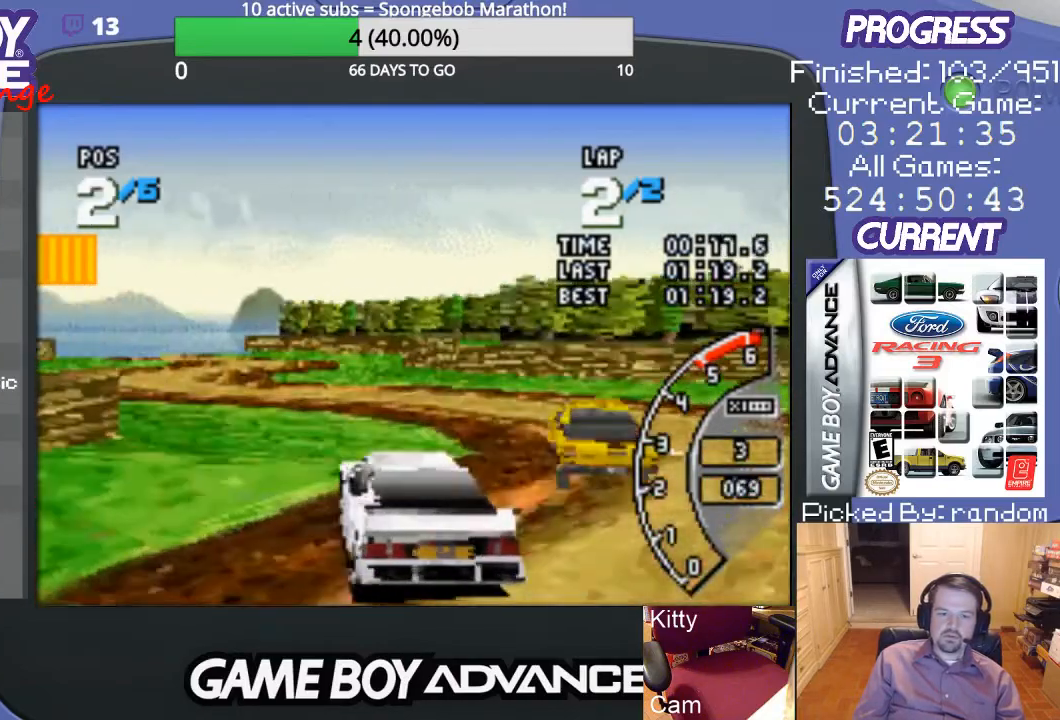
{"buttons": ["A"], "events": [[233, "DPAD_LEFT", "up"]]}
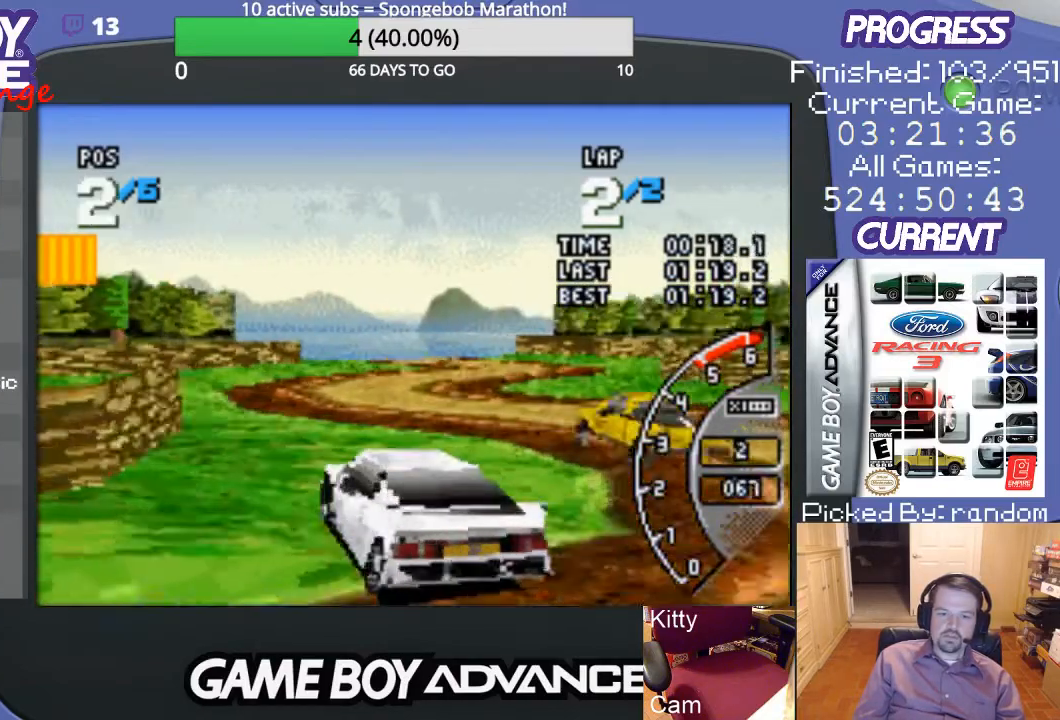
{"buttons": ["A", "DPAD_RIGHT"], "events": [[133, "DPAD_RIGHT", "down"]]}
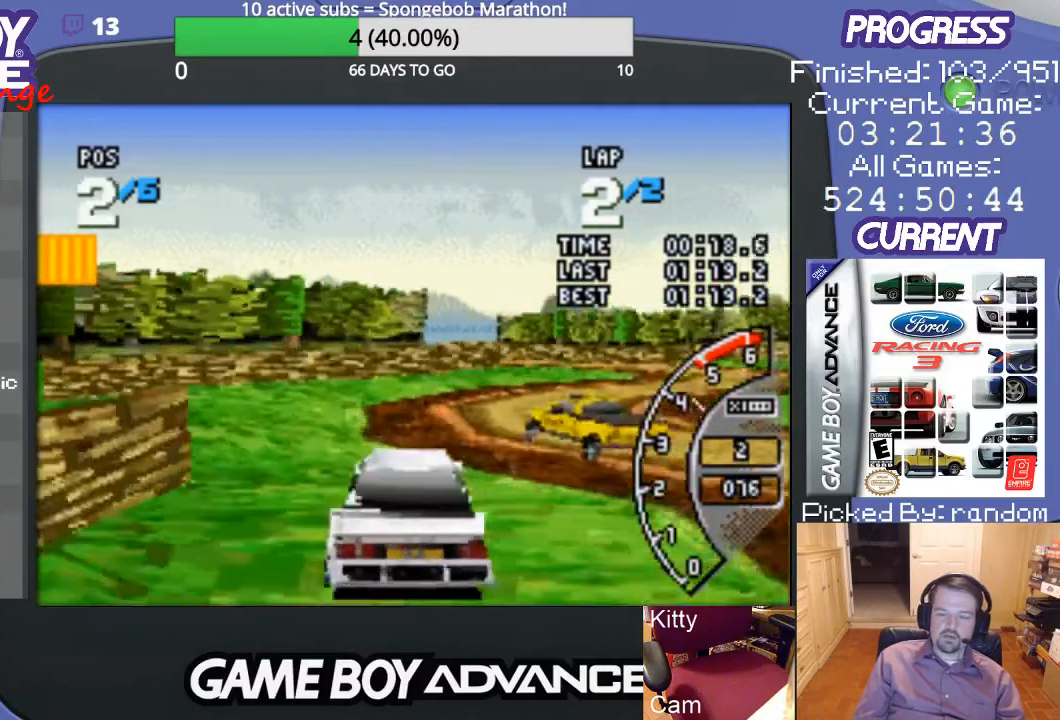
{"buttons": ["A", "DPAD_RIGHT"], "events": [[33, "DPAD_RIGHT", "up"], [300, "DPAD_RIGHT", "down"]]}
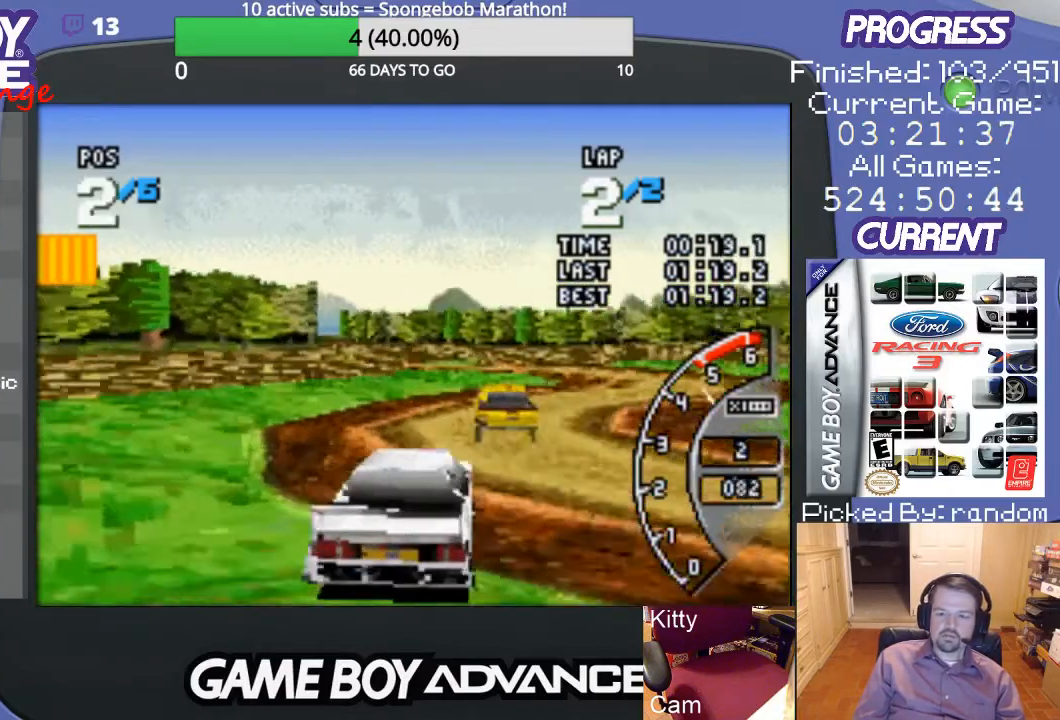
{"buttons": ["A"], "events": [[167, "DPAD_RIGHT", "up"]]}
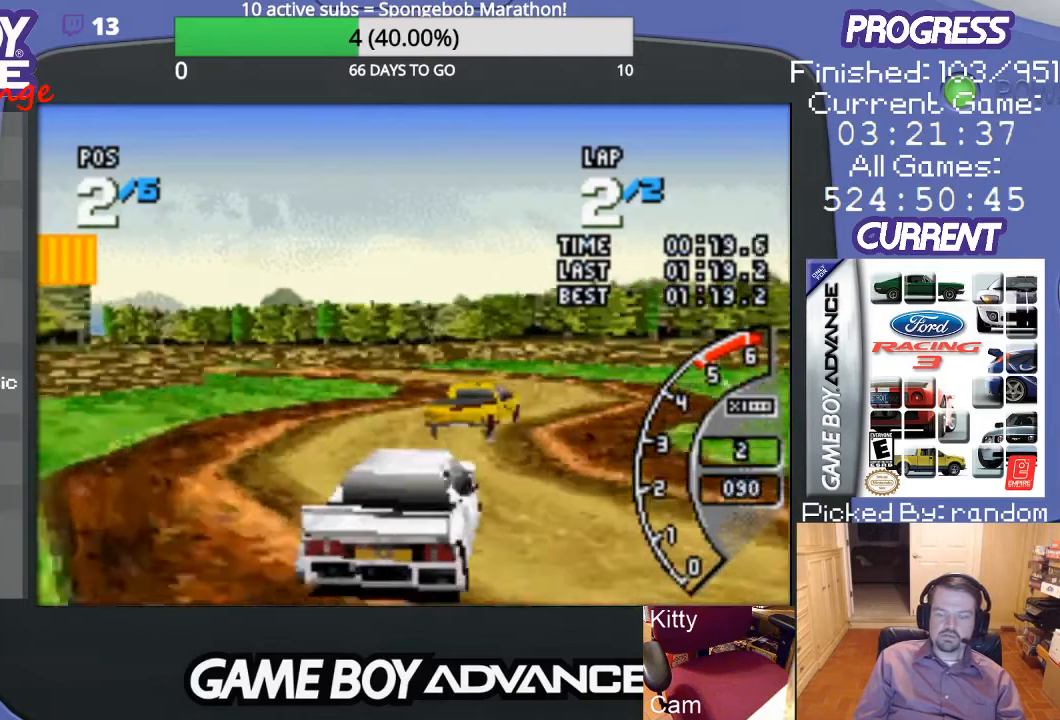
{"buttons": ["A", "DPAD_LEFT"], "events": [[33, "DPAD_RIGHT", "down"], [133, "DPAD_RIGHT", "up"], [333, "DPAD_LEFT", "down"]]}
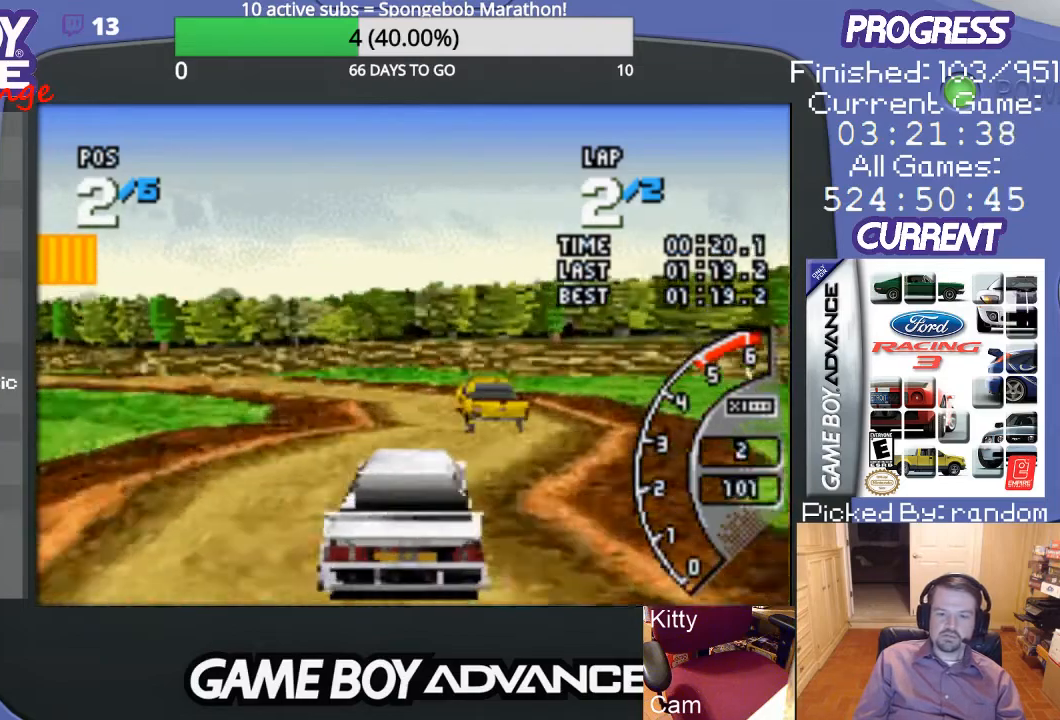
{"buttons": ["A", "DPAD_LEFT"], "events": [[367, "A", "up"], [367, "DPAD_UP", "down"], [433, "A", "down"], [467, "DPAD_UP", "up"]]}
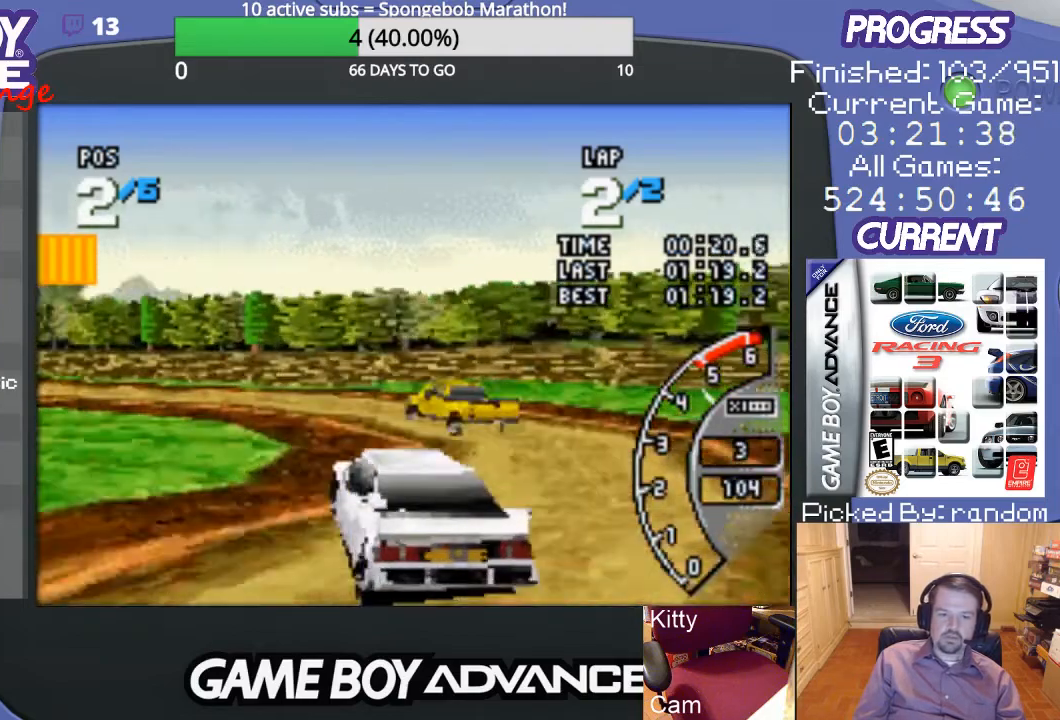
{"buttons": ["A", "DPAD_LEFT"], "events": [[67, "DPAD_LEFT", "up"], [200, "DPAD_LEFT", "down"]]}
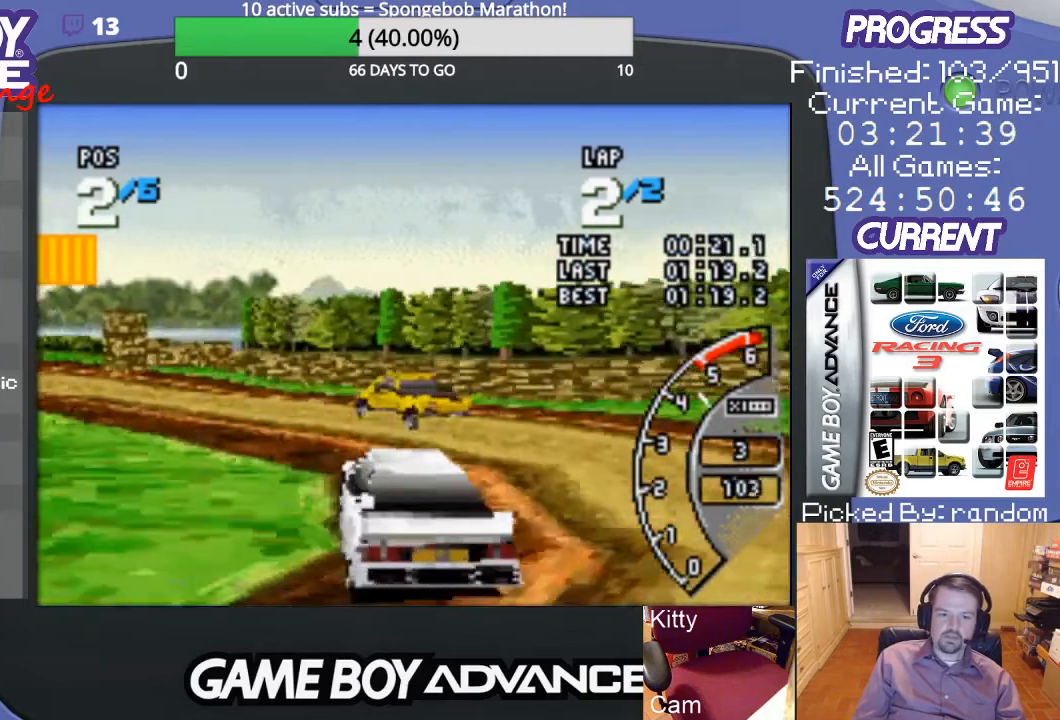
{"buttons": ["A", "DPAD_LEFT"], "events": []}
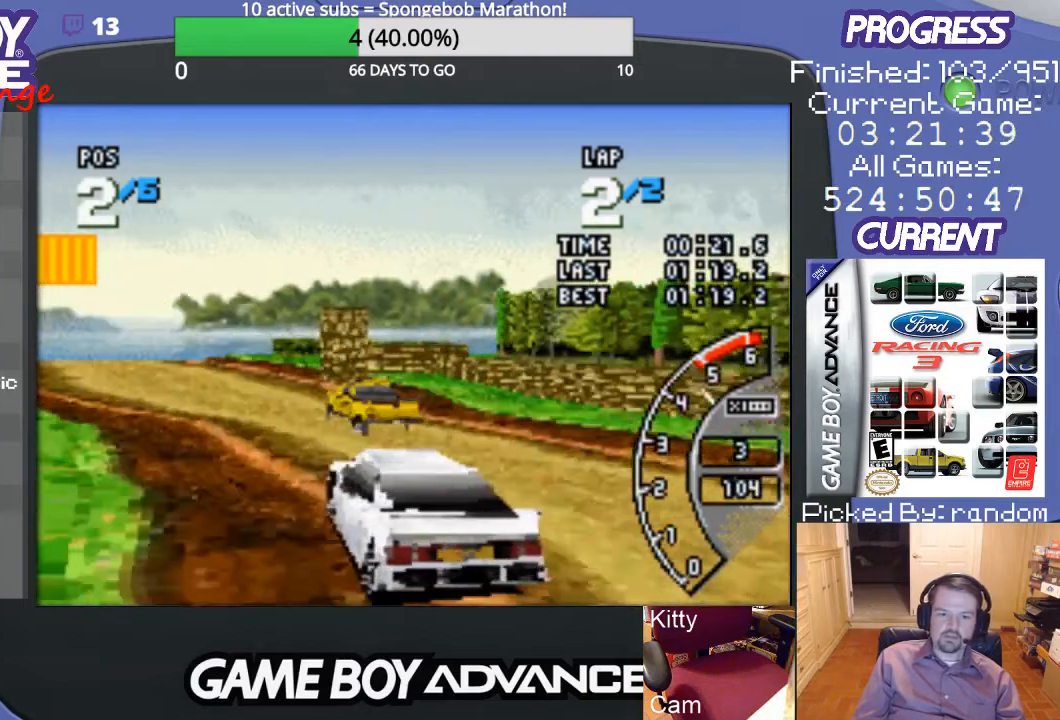
{"buttons": ["A"], "events": [[167, "DPAD_LEFT", "up"], [267, "DPAD_LEFT", "down"], [467, "DPAD_LEFT", "up"]]}
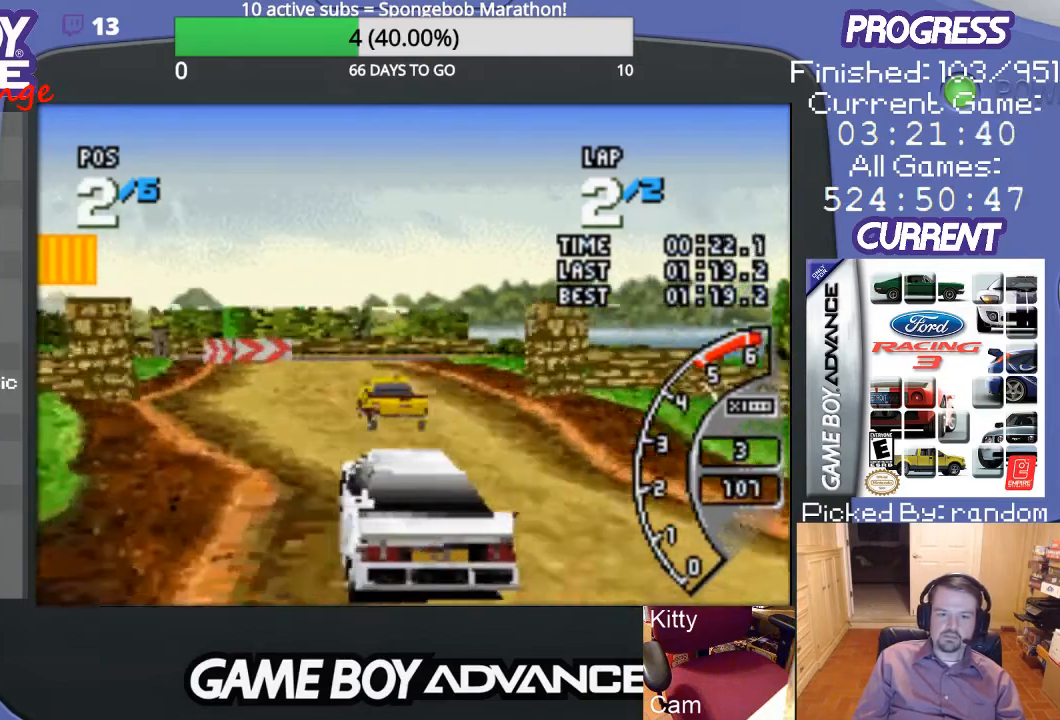
{"buttons": ["A"], "events": [[167, "DPAD_RIGHT", "down"], [300, "DPAD_RIGHT", "up"]]}
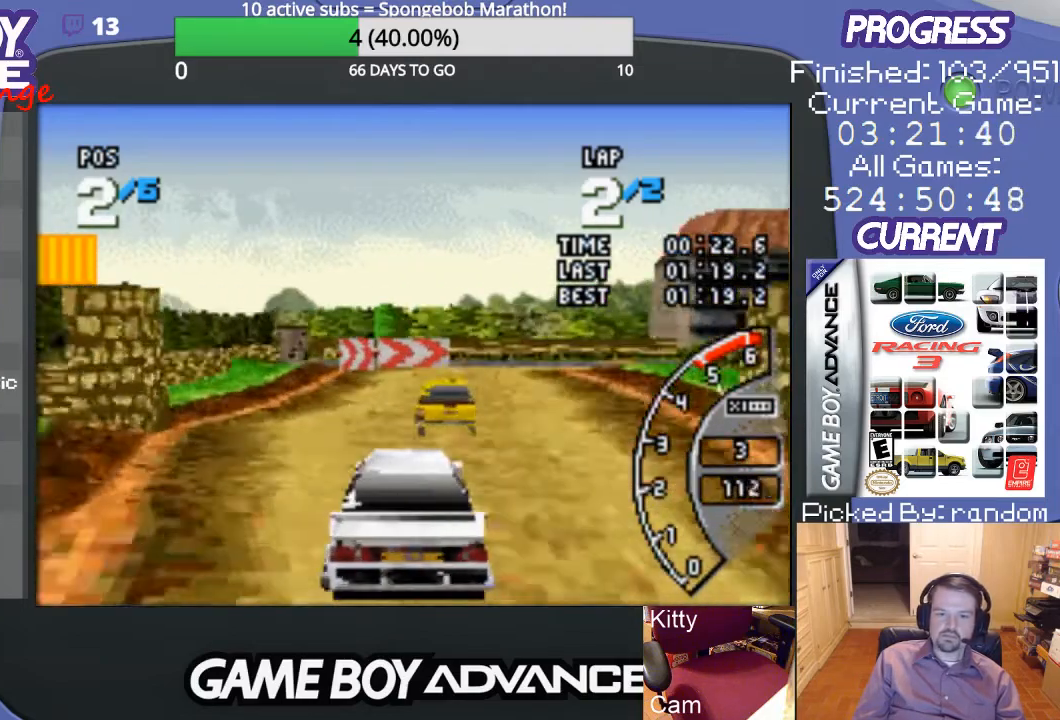
{"buttons": ["A", "DPAD_RIGHT"], "events": [[133, "DPAD_RIGHT", "down"], [300, "DPAD_RIGHT", "up"], [467, "DPAD_RIGHT", "down"]]}
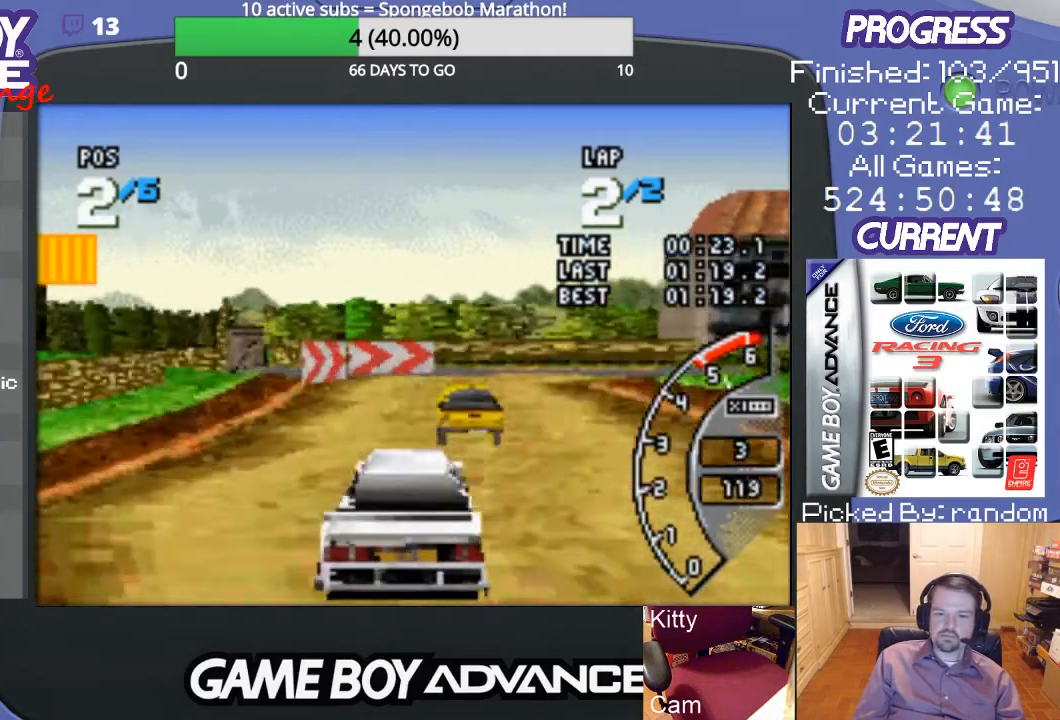
{"buttons": ["B", "DPAD_UP", "DPAD_RIGHT"], "events": [[233, "DPAD_UP", "down"], [267, "B", "down"], [400, "A", "up"]]}
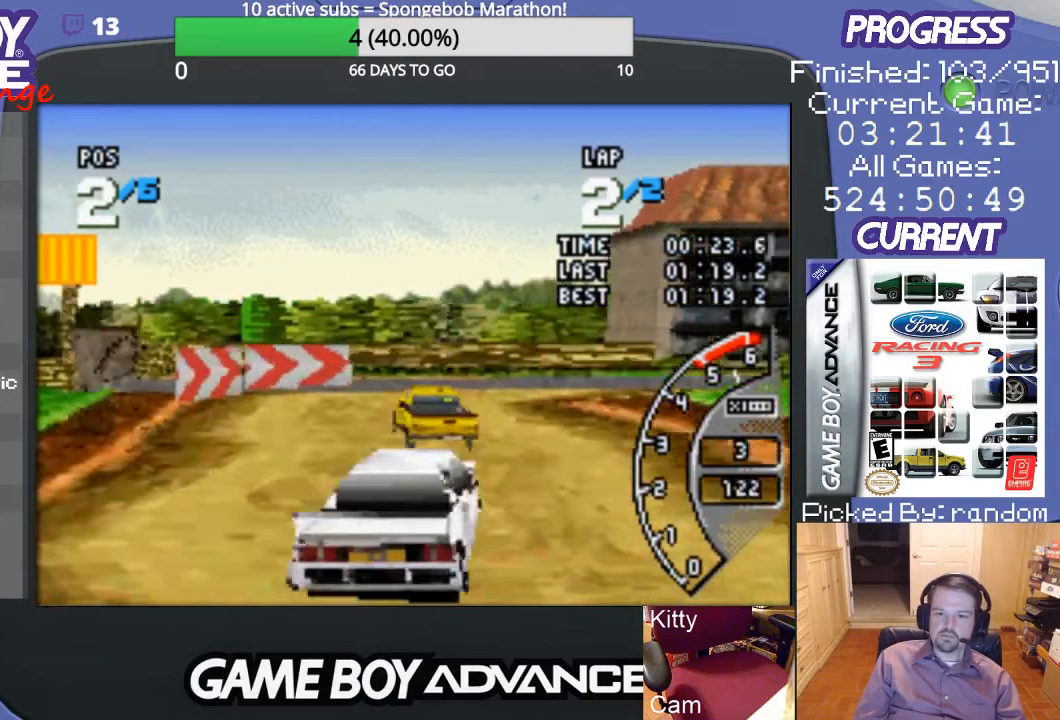
{"buttons": ["A", "DPAD_RIGHT"], "events": [[67, "B", "up"], [67, "DPAD_UP", "up"], [233, "A", "down"]]}
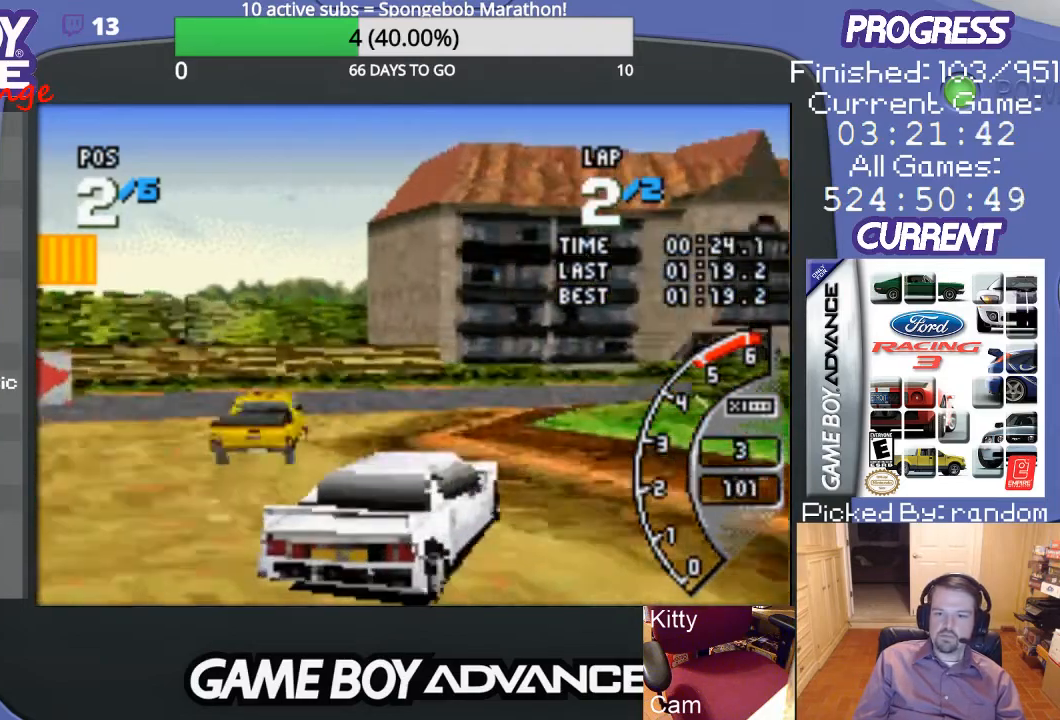
{"buttons": ["A"], "events": [[167, "DPAD_RIGHT", "up"]]}
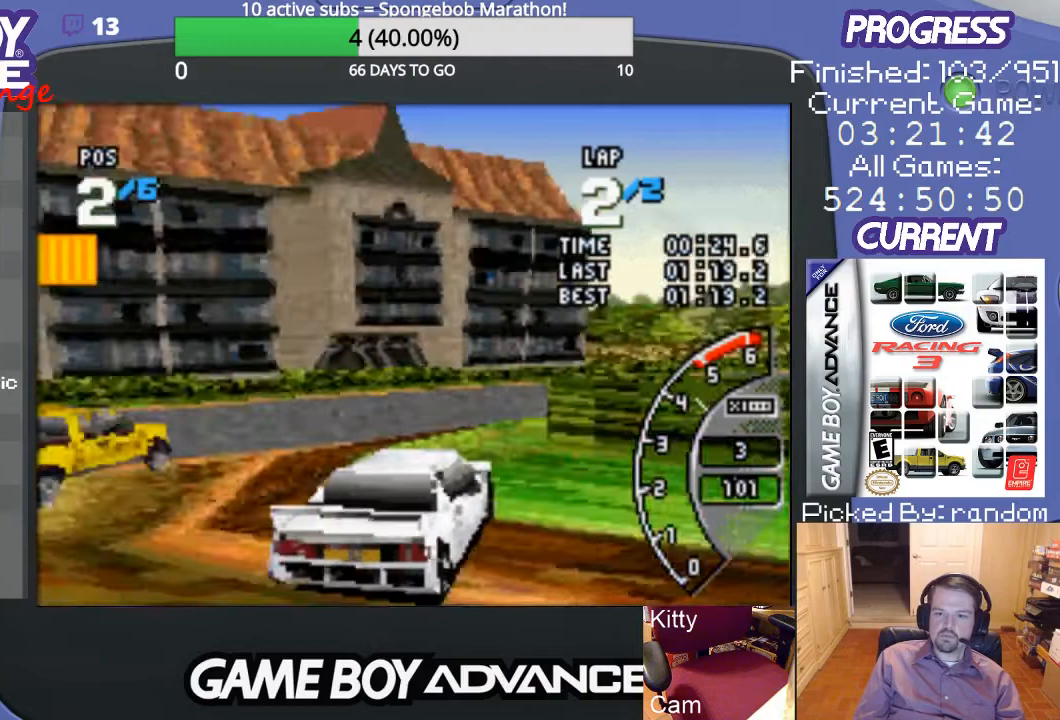
{"buttons": ["A", "DPAD_RIGHT"], "events": [[200, "DPAD_RIGHT", "down"]]}
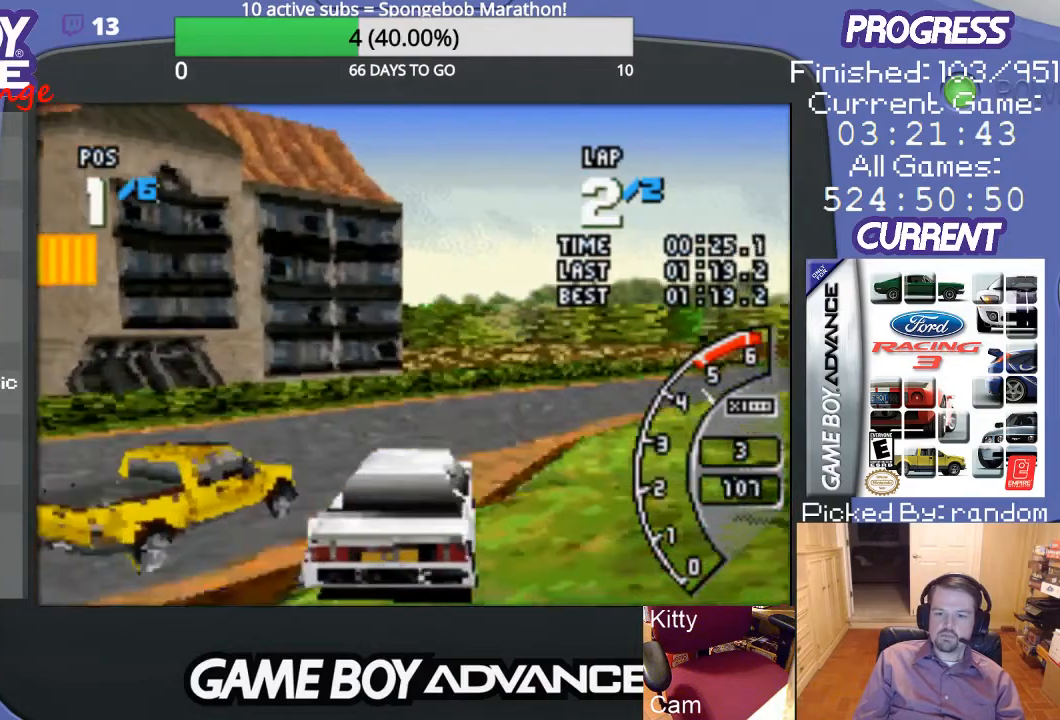
{"buttons": ["A"], "events": [[467, "DPAD_RIGHT", "up"]]}
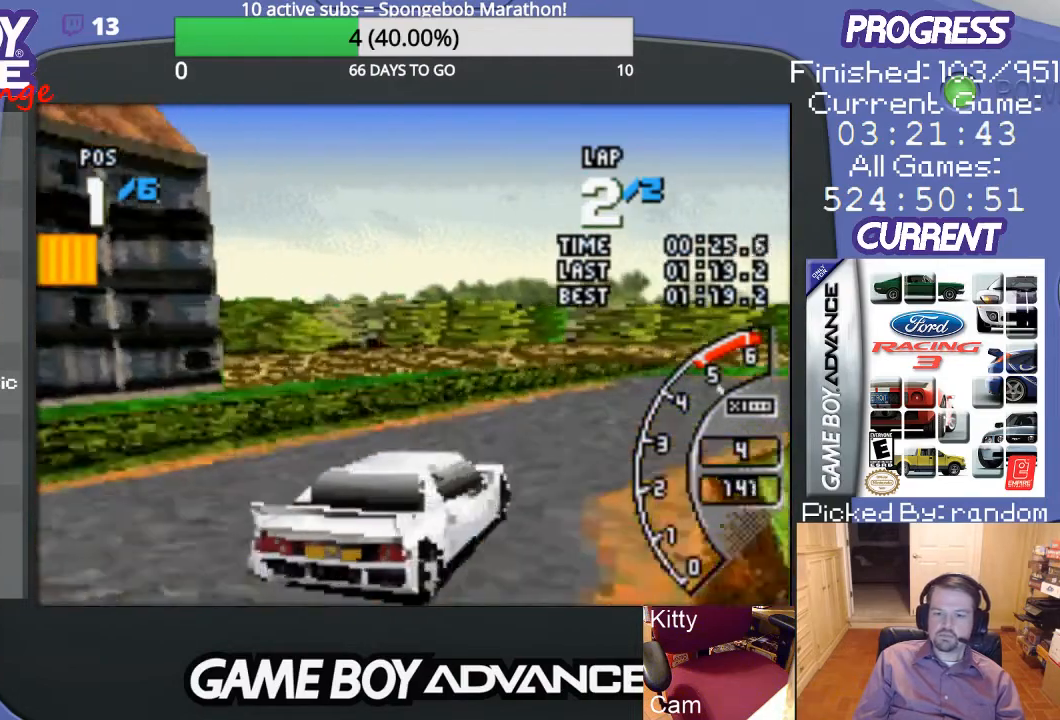
{"buttons": ["A", "DPAD_RIGHT"], "events": [[167, "DPAD_RIGHT", "down"]]}
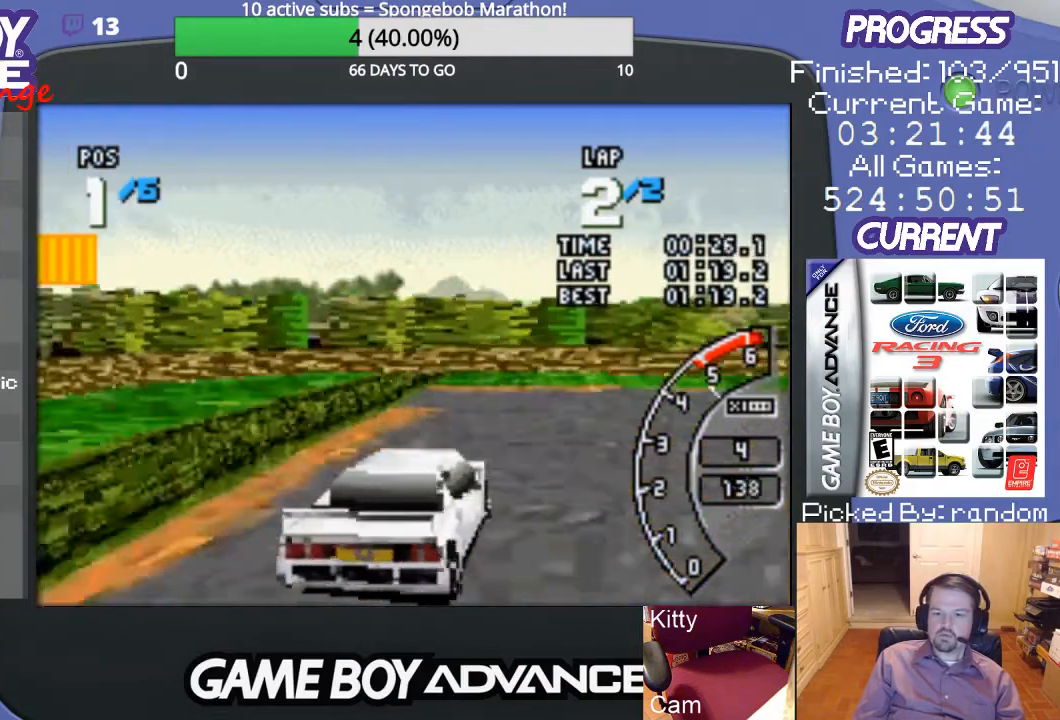
{"buttons": ["DPAD_UP", "DPAD_RIGHT"], "events": [[67, "DPAD_RIGHT", "up"], [233, "DPAD_RIGHT", "down"], [333, "DPAD_UP", "down"], [367, "A", "up"]]}
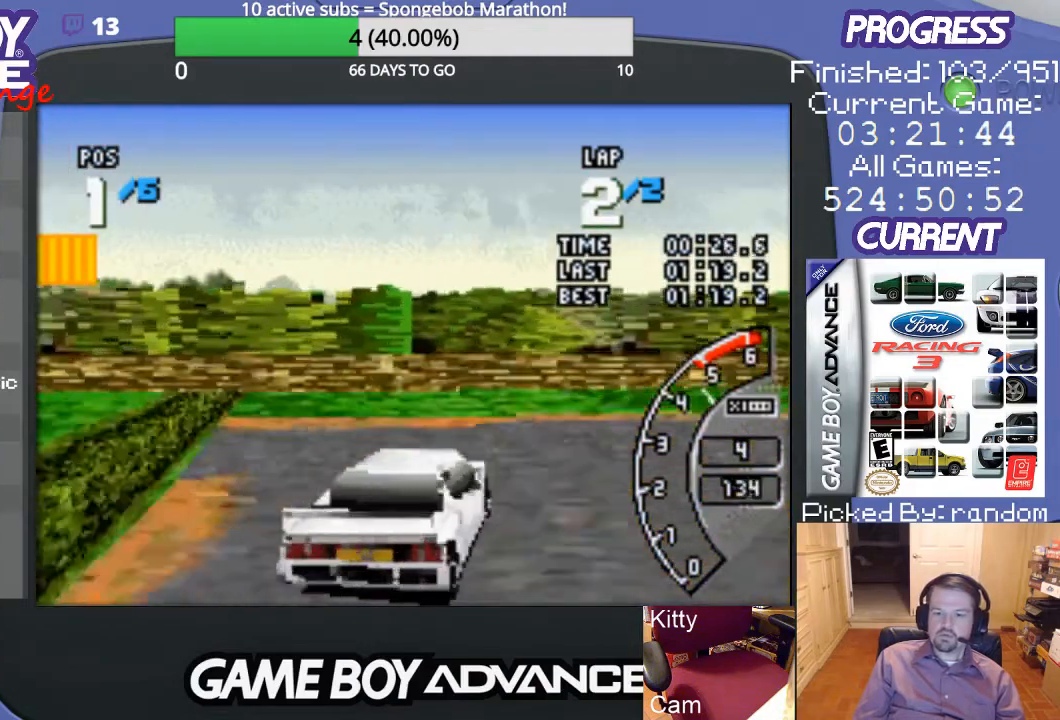
{"buttons": ["A", "DPAD_RIGHT"], "events": [[33, "DPAD_UP", "up"], [467, "A", "down"]]}